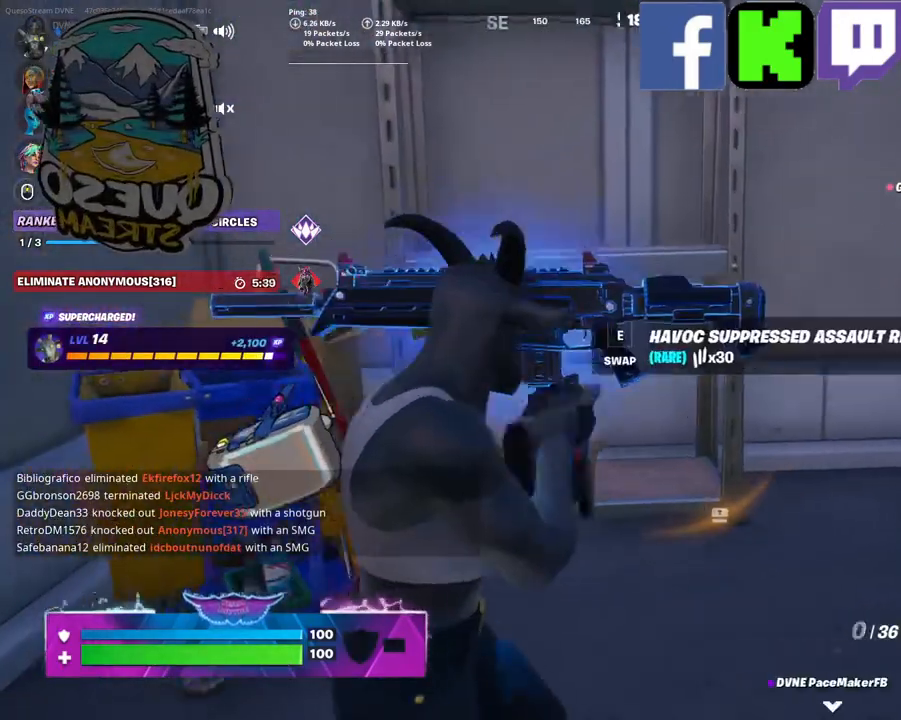
Gameplay with keyboard and mouse; each line is a JSON object with the keys and mouse buttons held at the frame after it. "events" lists presses ("down") and releases ("up") of "1", "2", "3", "4", "5", "a", "alt", "c", "caps_lock", "ctrl", "d", "e", "f", "g", "q", "r", "s", "shift", "space", "t", "tab", "v", "w", "x", "z", "mouse_left", "mouse_wheel" and "mouse_right" between this image and that frame as [ms after this image, input, new state], when the widget could be followed in between. "mouse_left", "mouse_wheel", "mouse_right" = the "left", "wheel", "right" buttons of the "mouse" list. No other keys are recorded. "wheel" means that the mouse wheel is clicked or scrolled. "mouse_move" is the direction in which the mouse moves at that frame (one of eight, or "still"), when it could be read.
{"keys": [], "mouse": [], "mouse_move": "right", "events": []}
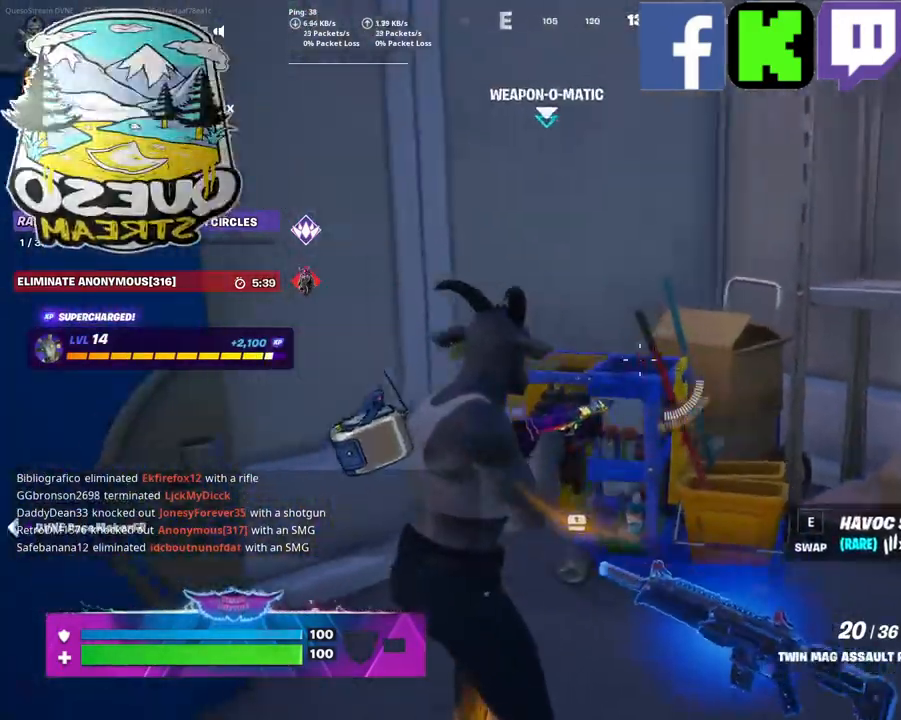
{"keys": ["w"], "mouse": [], "mouse_move": "still", "events": [[117, "w", "down"]]}
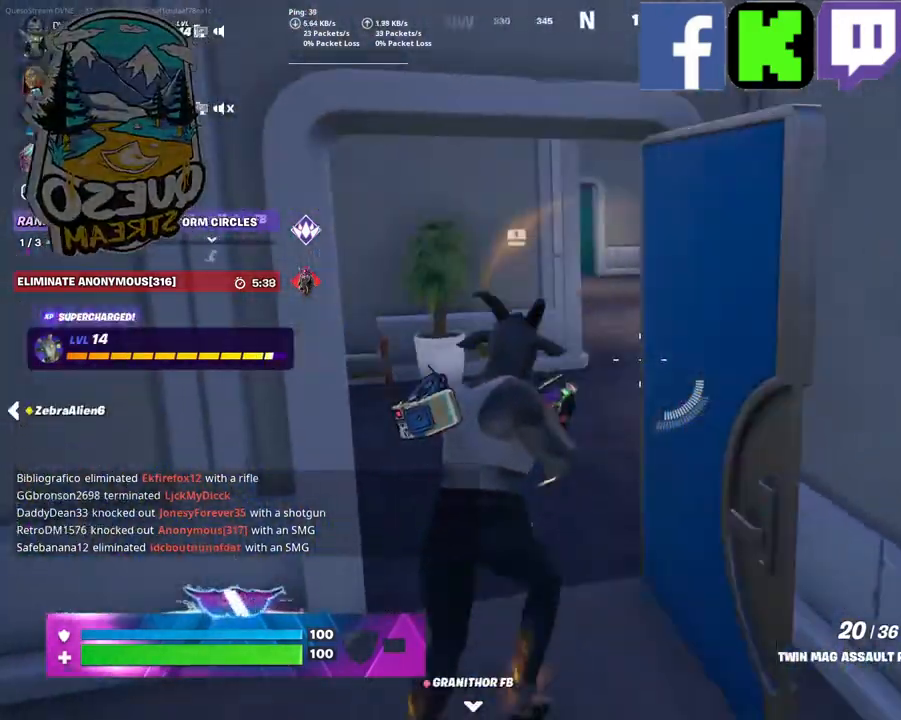
{"keys": ["w"], "mouse": [], "mouse_move": "still", "events": []}
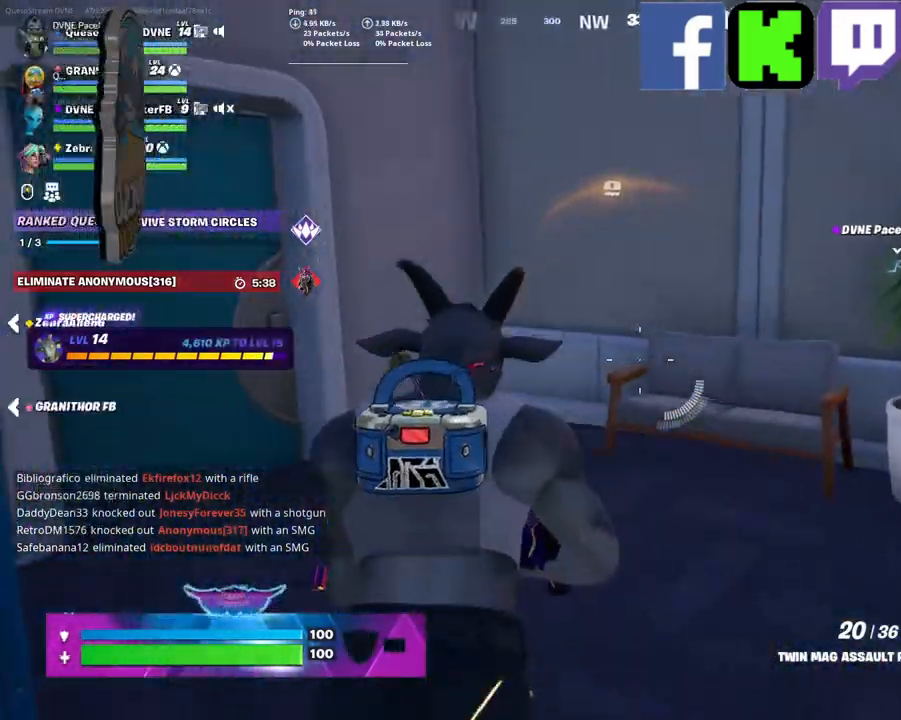
{"keys": ["e", "w"], "mouse": [], "mouse_move": "still", "events": [[467, "e", "down"]]}
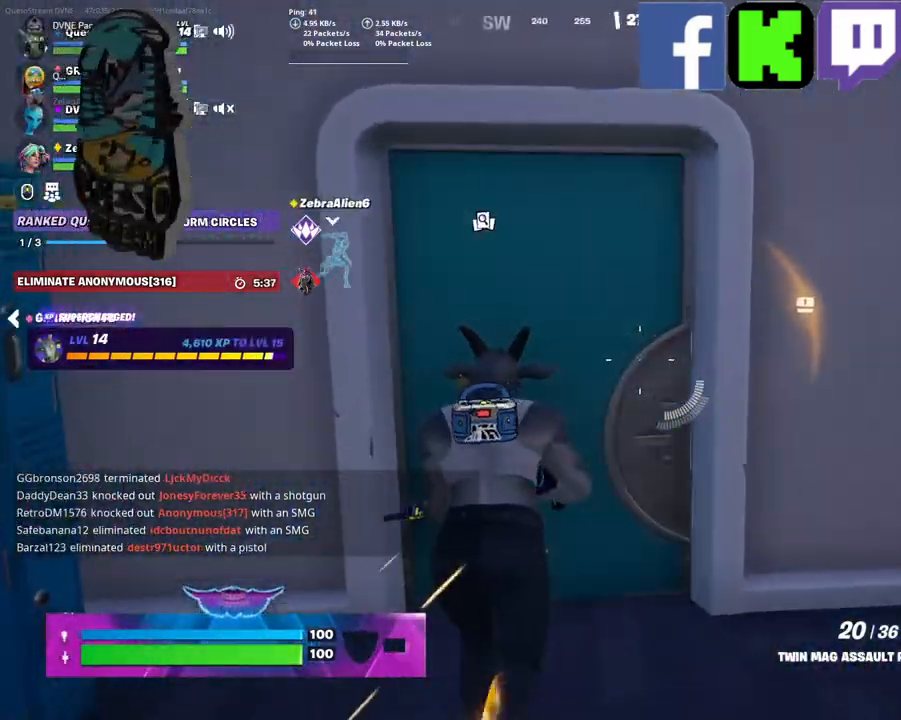
{"keys": ["w"], "mouse": [], "mouse_move": "up", "events": [[200, "e", "up"]]}
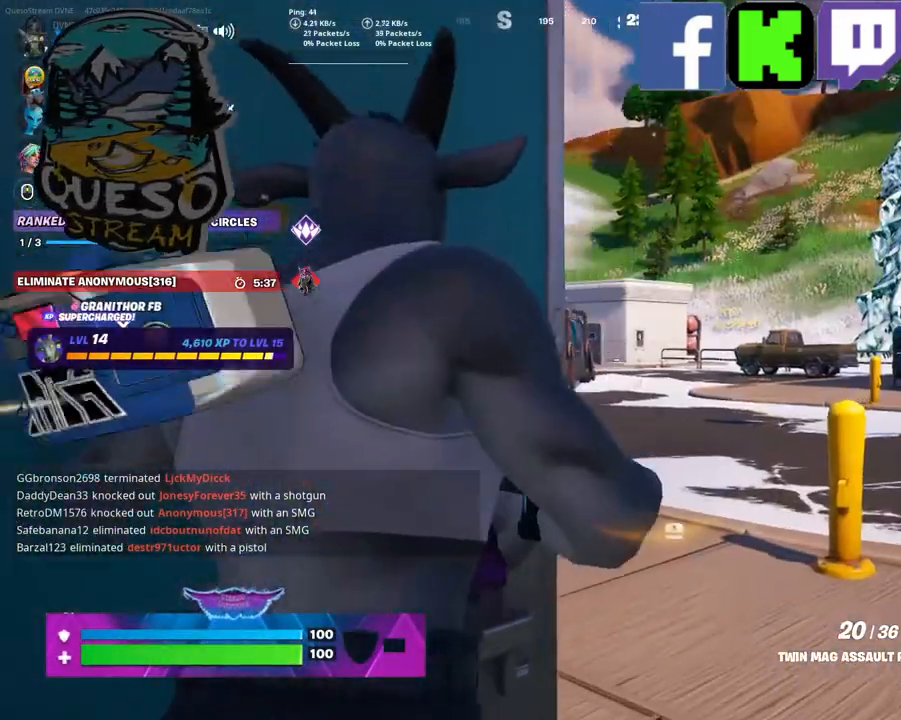
{"keys": [], "mouse": [], "mouse_move": "right", "events": [[267, "w", "up"]]}
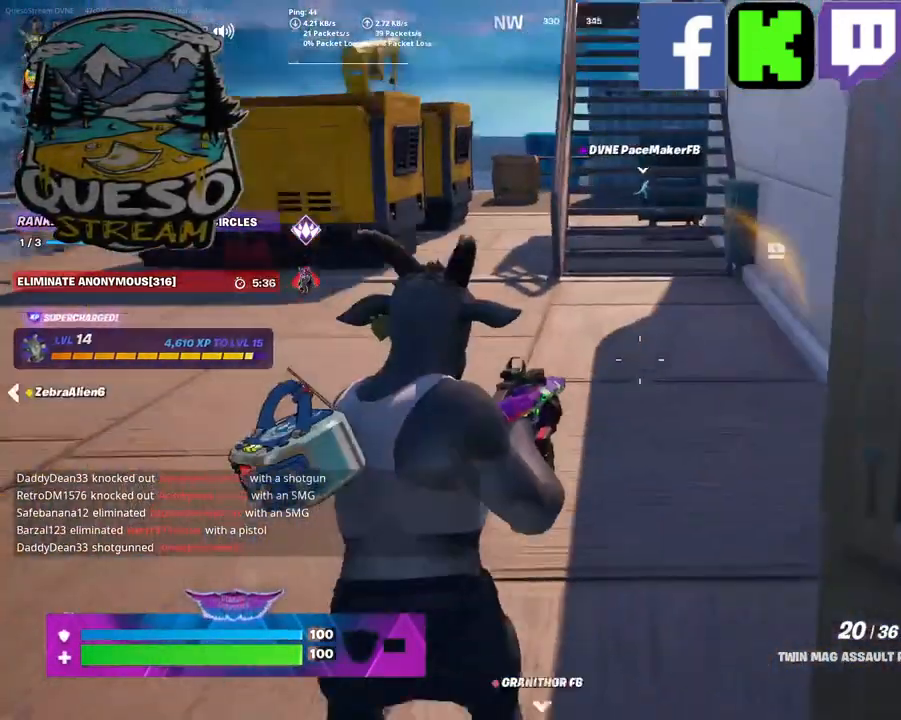
{"keys": ["w"], "mouse": [], "mouse_move": "still", "events": [[150, "w", "down"]]}
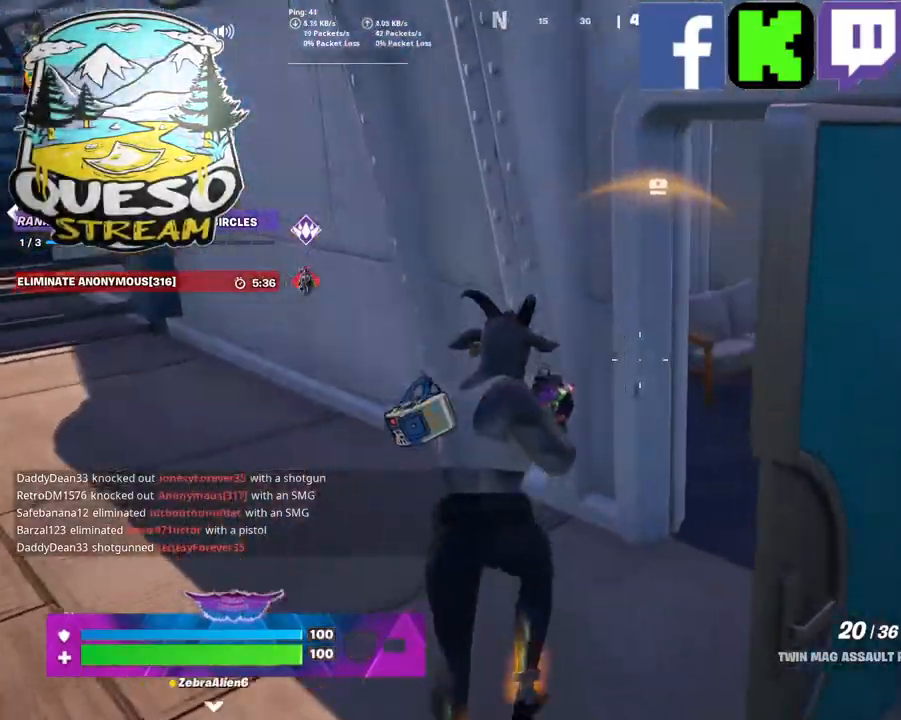
{"keys": ["w"], "mouse": [], "mouse_move": "left", "events": []}
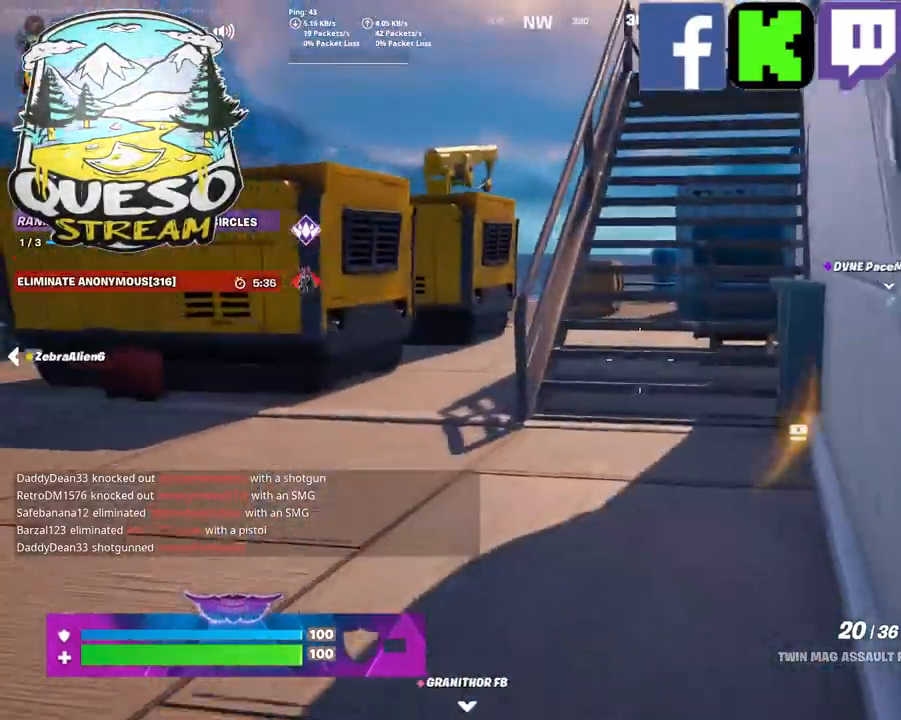
{"keys": ["w"], "mouse": [], "mouse_move": "still", "events": [[267, "shift", "down"], [450, "shift", "up"]]}
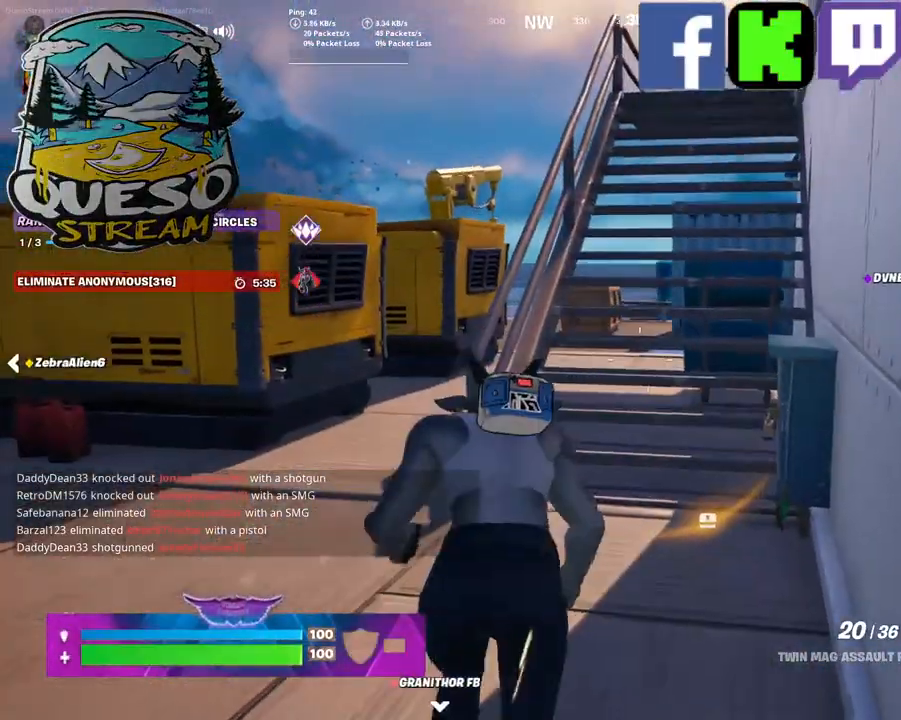
{"keys": ["w"], "mouse": [], "mouse_move": "right", "events": []}
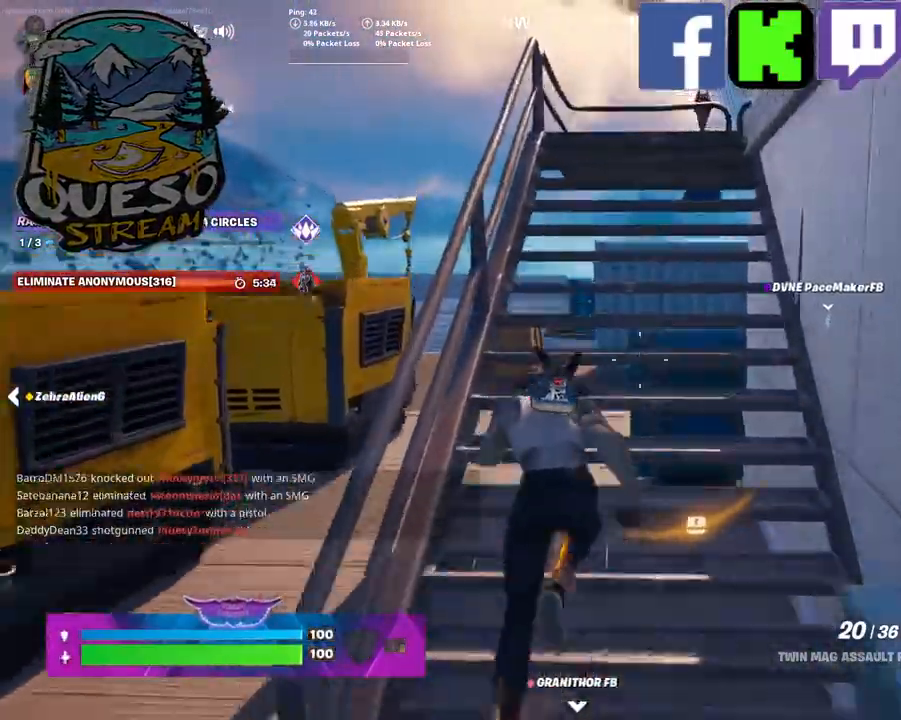
{"keys": ["w"], "mouse": [], "mouse_move": "still", "events": []}
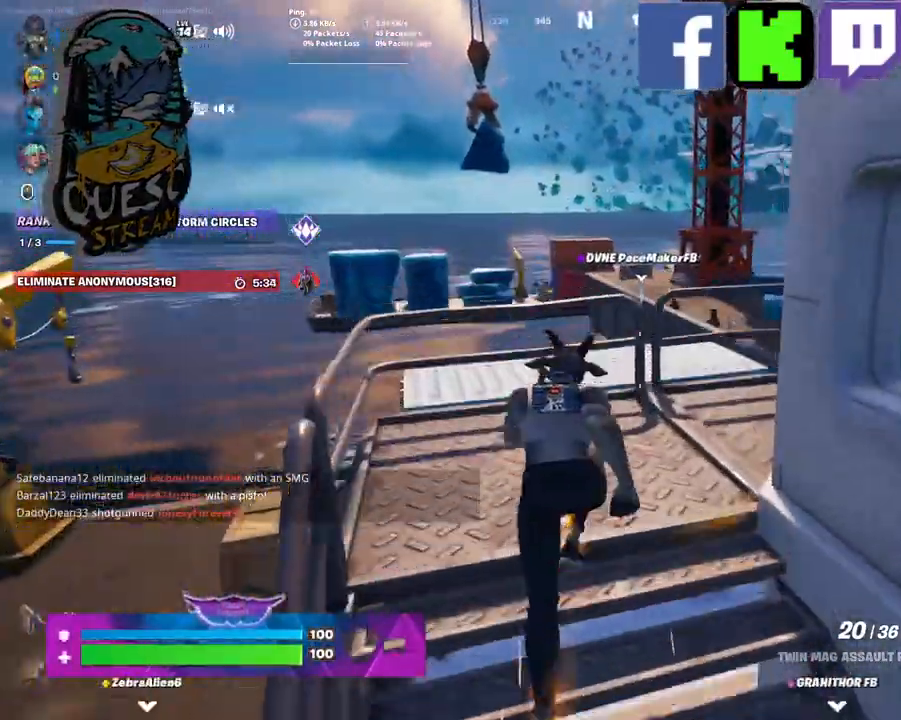
{"keys": ["w"], "mouse": [], "mouse_move": "right", "events": []}
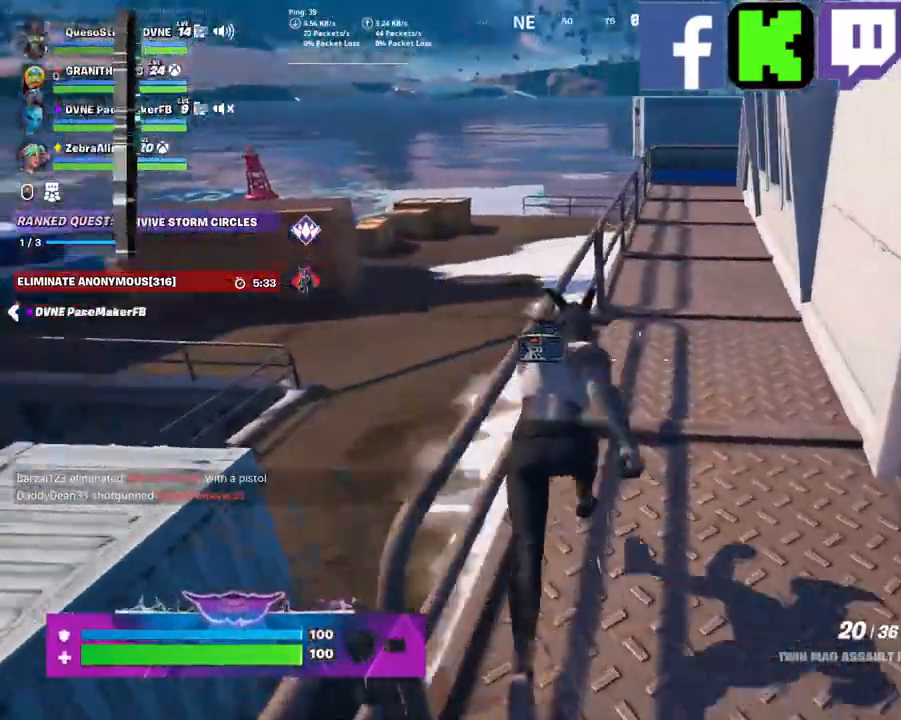
{"keys": ["w"], "mouse": [], "mouse_move": "right", "events": [[200, "w", "up"], [334, "w", "down"]]}
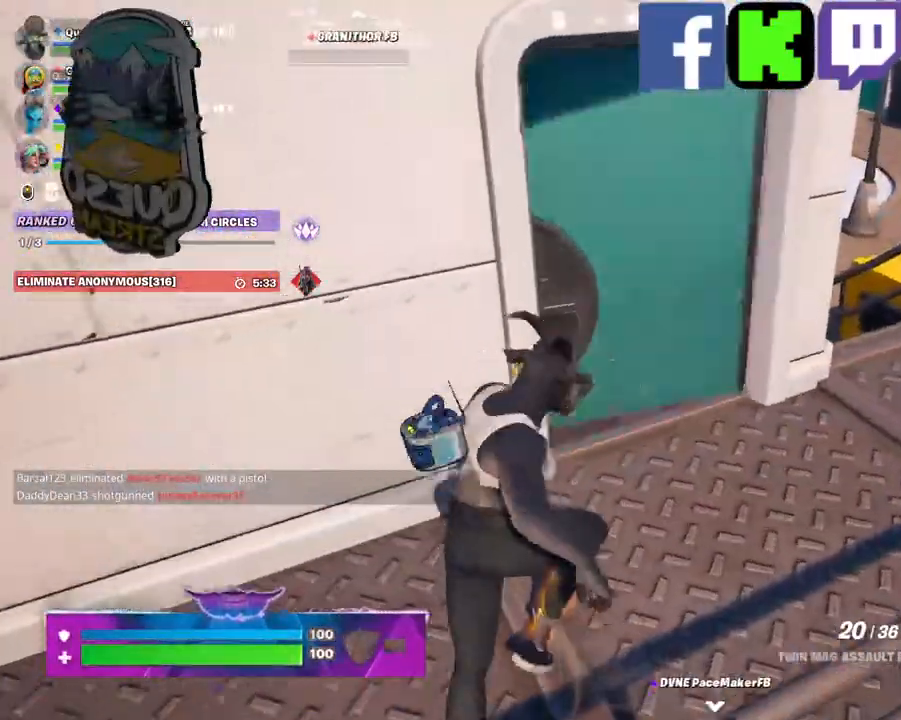
{"keys": ["w"], "mouse": [], "mouse_move": "left", "events": [[167, "e", "down"], [350, "e", "up"]]}
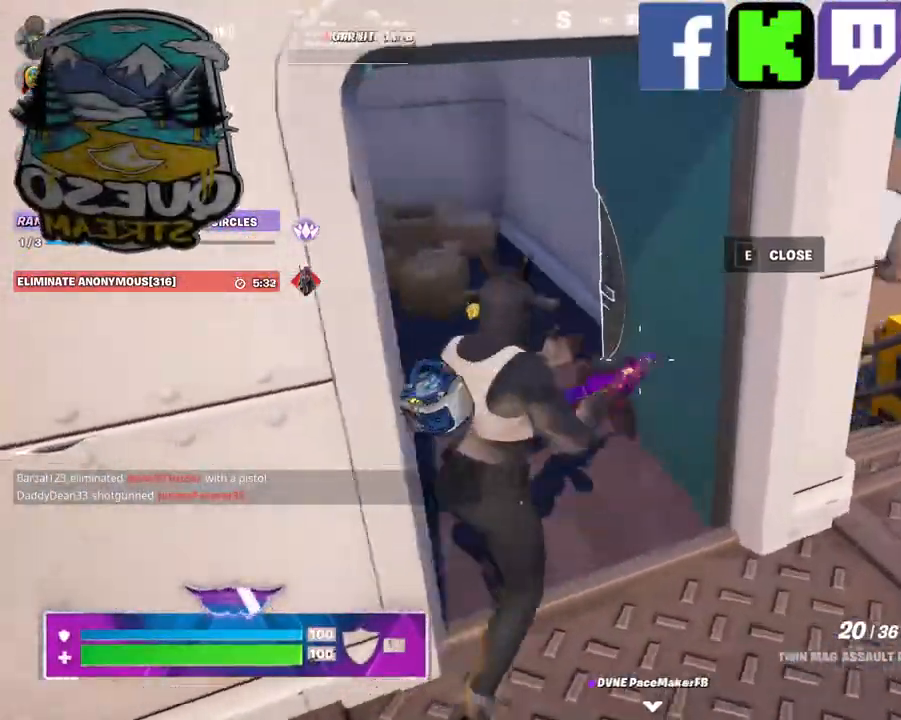
{"keys": ["w"], "mouse": [], "mouse_move": "left", "events": []}
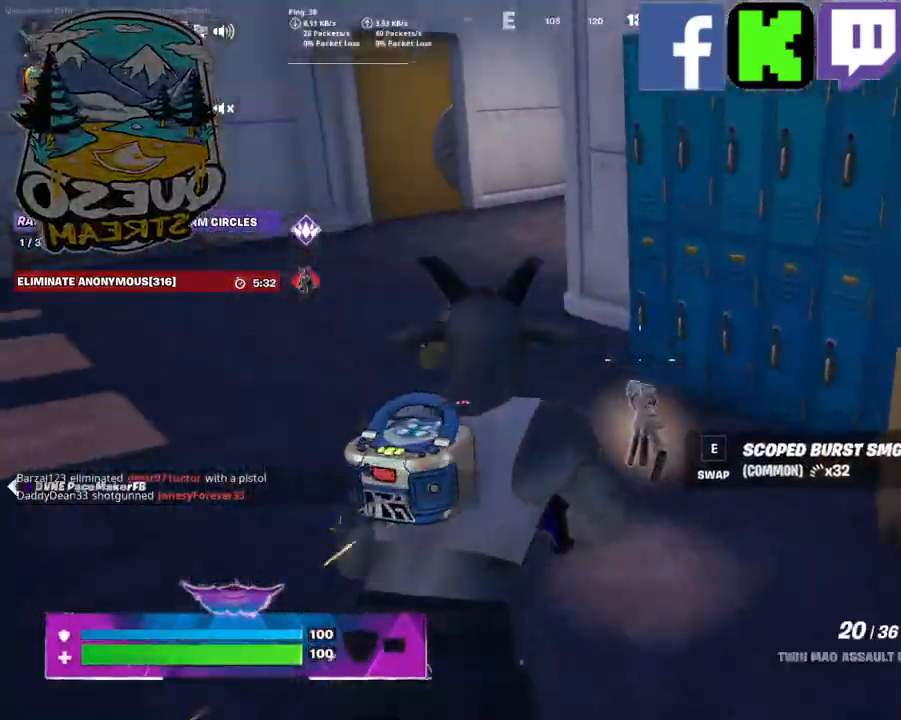
{"keys": ["w"], "mouse": [], "mouse_move": "still", "events": []}
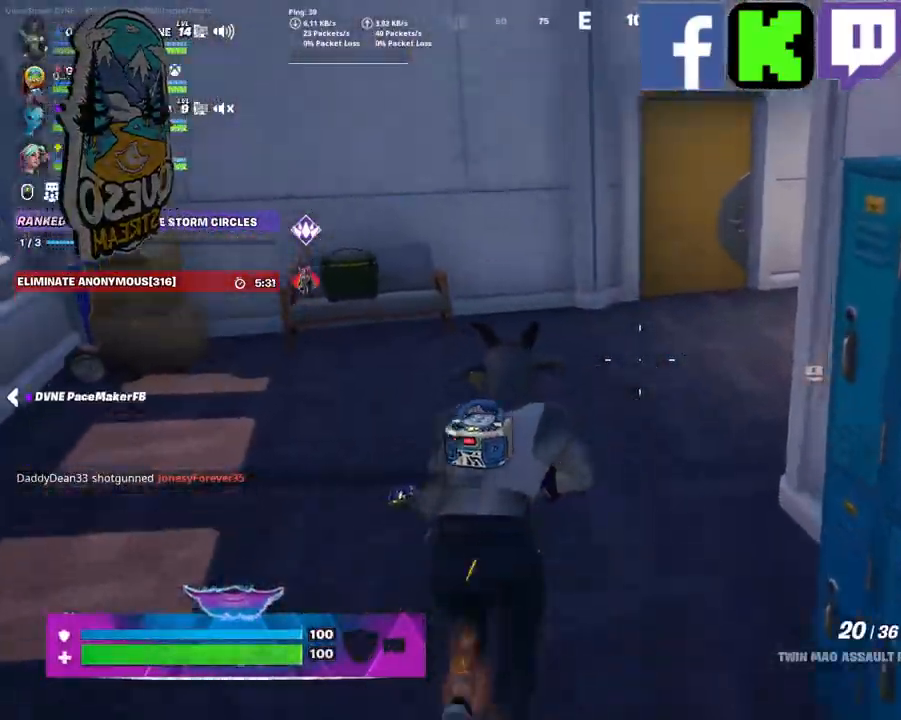
{"keys": ["w"], "mouse": [], "mouse_move": "down-left", "events": []}
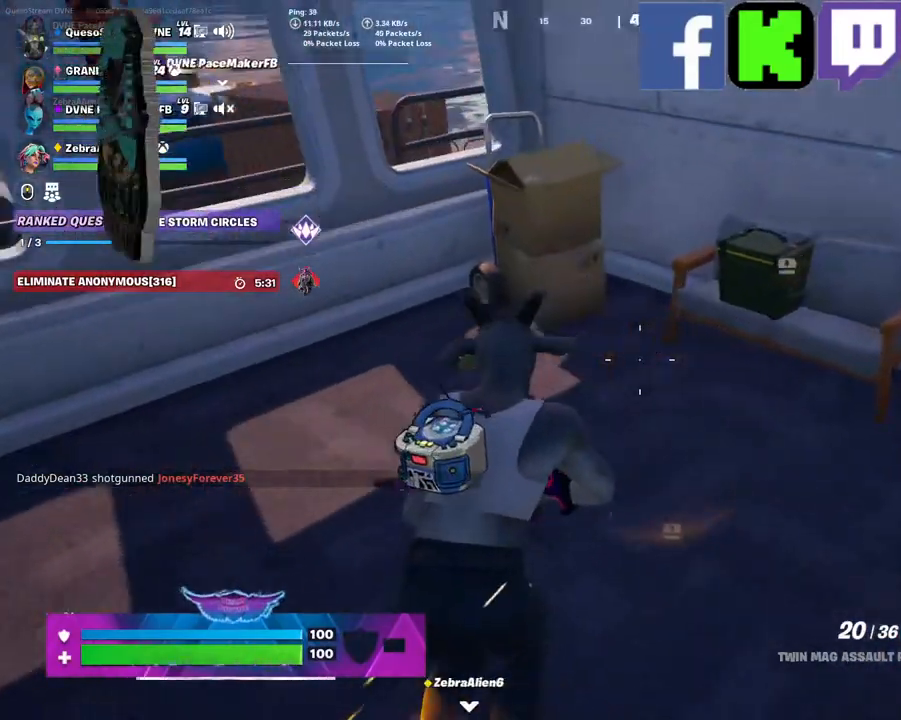
{"keys": [], "mouse": [], "mouse_move": "still", "events": [[317, "w", "up"]]}
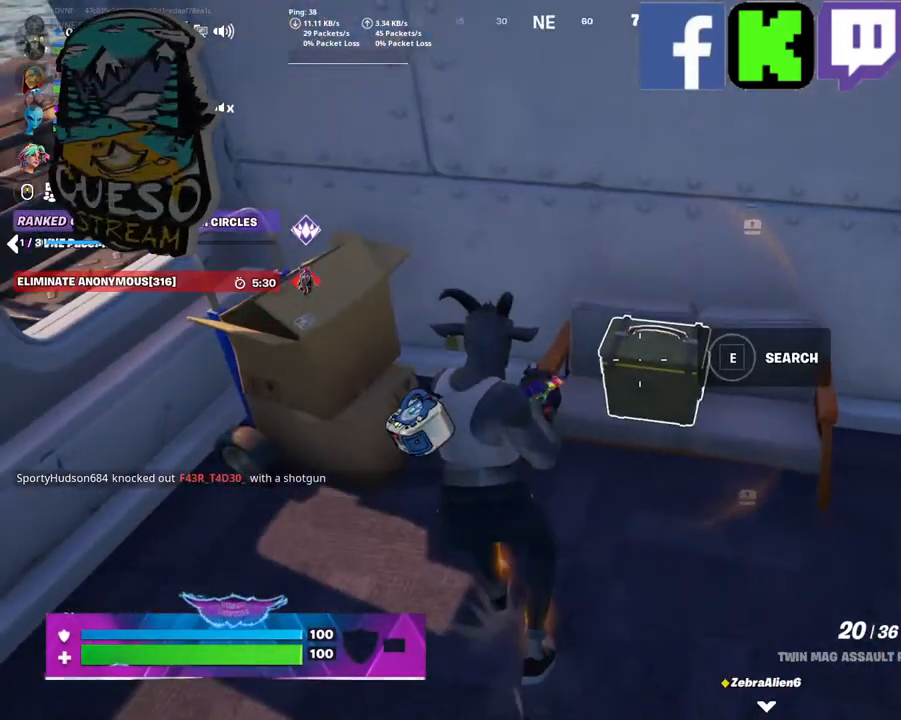
{"keys": [], "mouse": [], "mouse_move": "still", "events": [[50, "e", "down"], [200, "e", "up"]]}
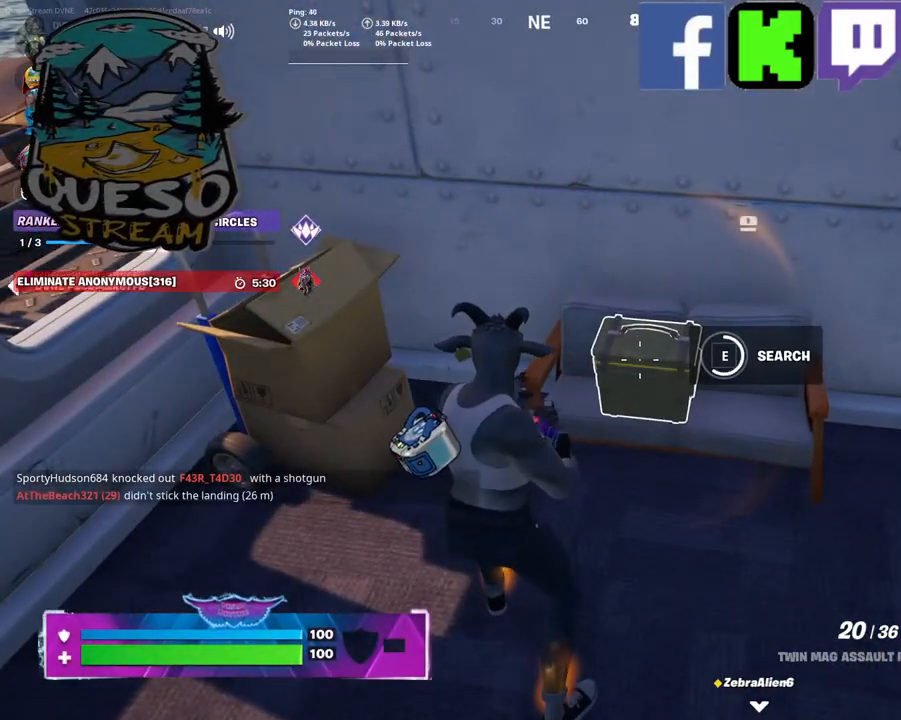
{"keys": [], "mouse": [], "mouse_move": "down-left", "events": []}
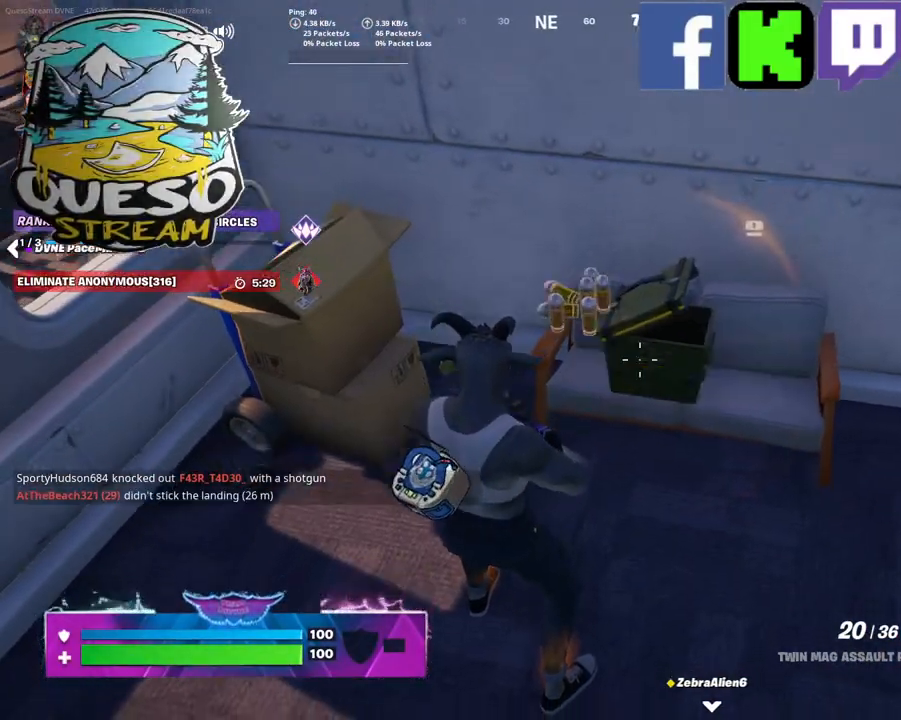
{"keys": ["w"], "mouse": [], "mouse_move": "up-right", "events": [[84, "w", "down"]]}
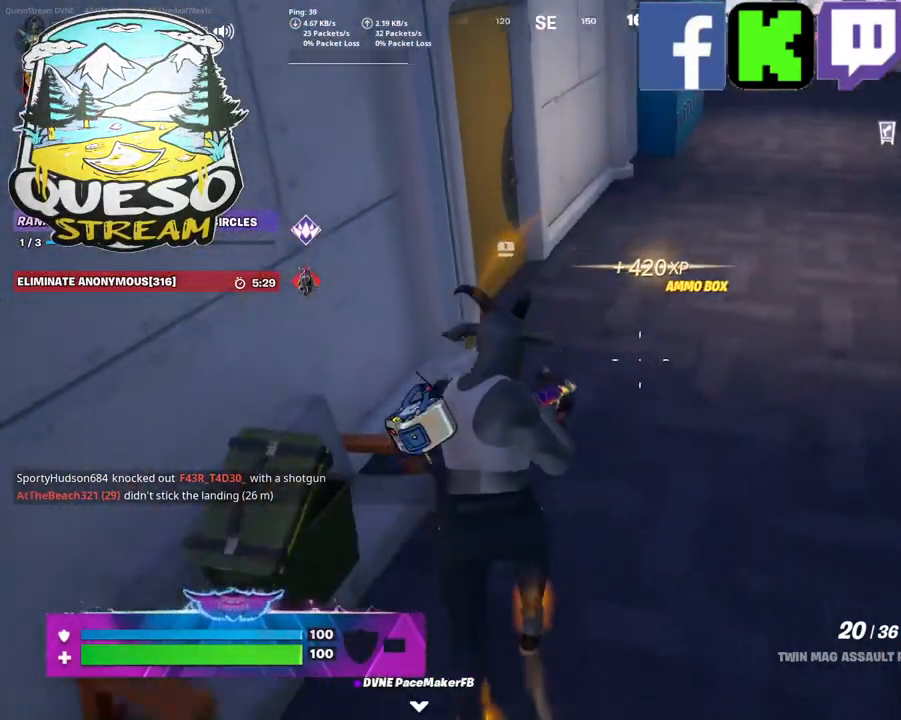
{"keys": ["w"], "mouse": [], "mouse_move": "left", "events": []}
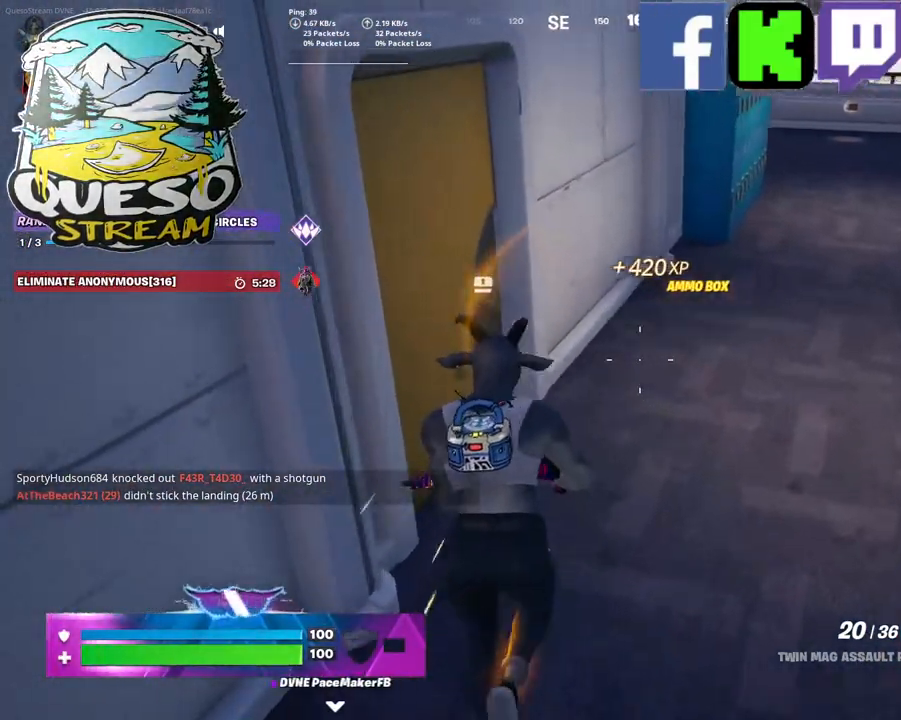
{"keys": ["w"], "mouse": [], "mouse_move": "left", "events": [[167, "e", "down"], [300, "e", "up"]]}
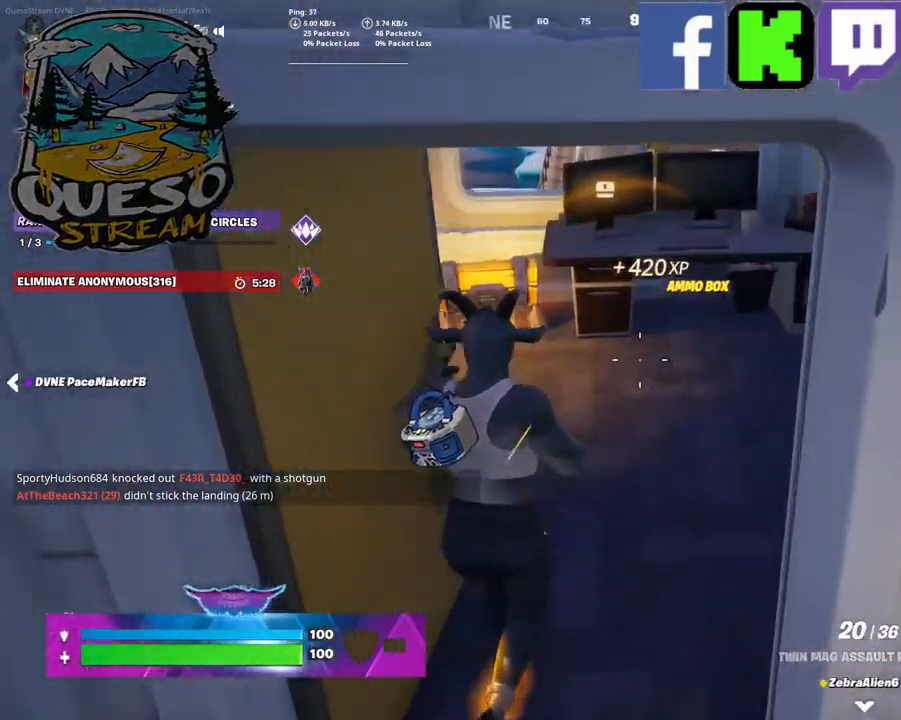
{"keys": [], "mouse": [], "mouse_move": "down", "events": [[450, "w", "up"]]}
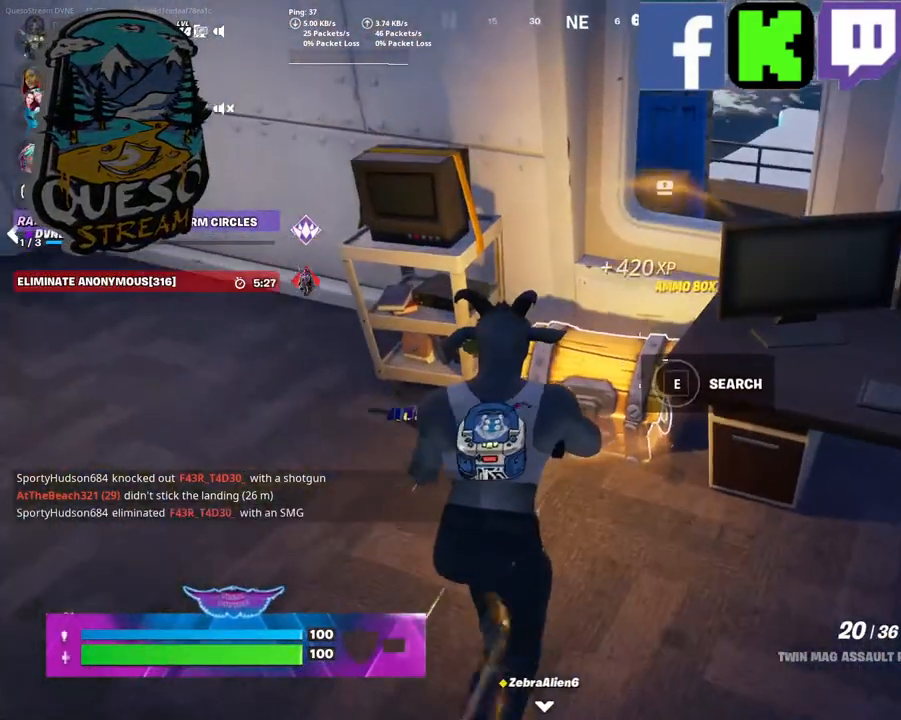
{"keys": [], "mouse": [], "mouse_move": "still", "events": [[50, "e", "down"], [200, "e", "up"]]}
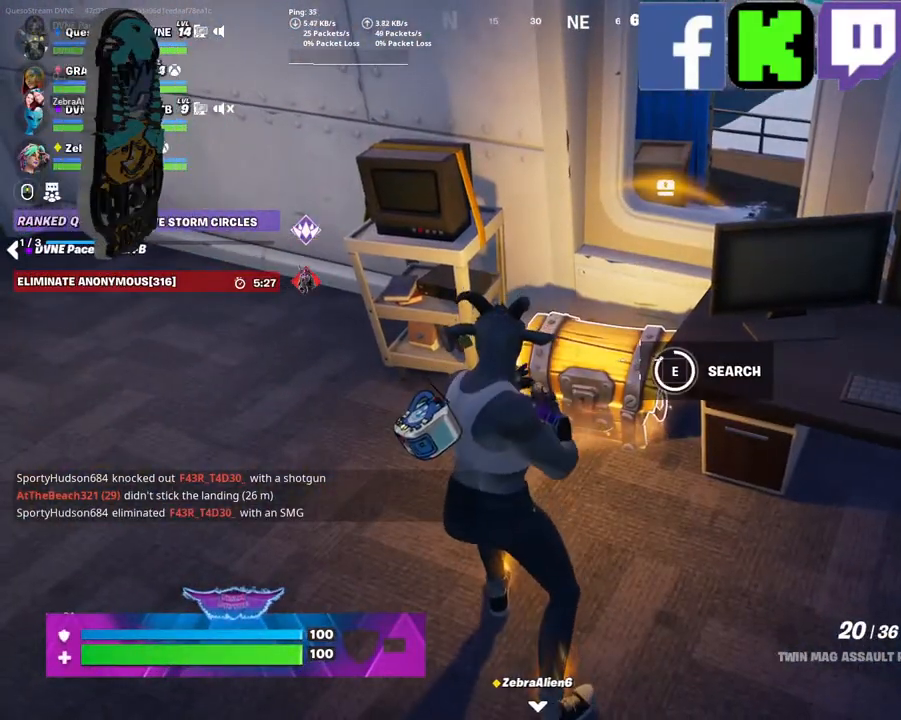
{"keys": [], "mouse": [], "mouse_move": "down-left", "events": []}
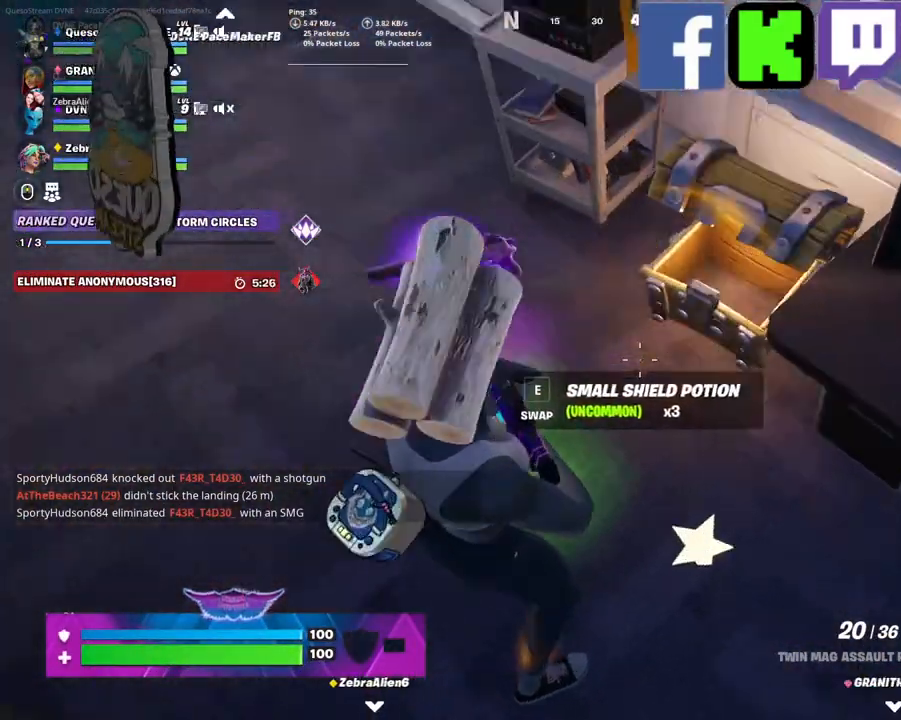
{"keys": ["w"], "mouse": [], "mouse_move": "up-left", "events": [[34, "w", "down"]]}
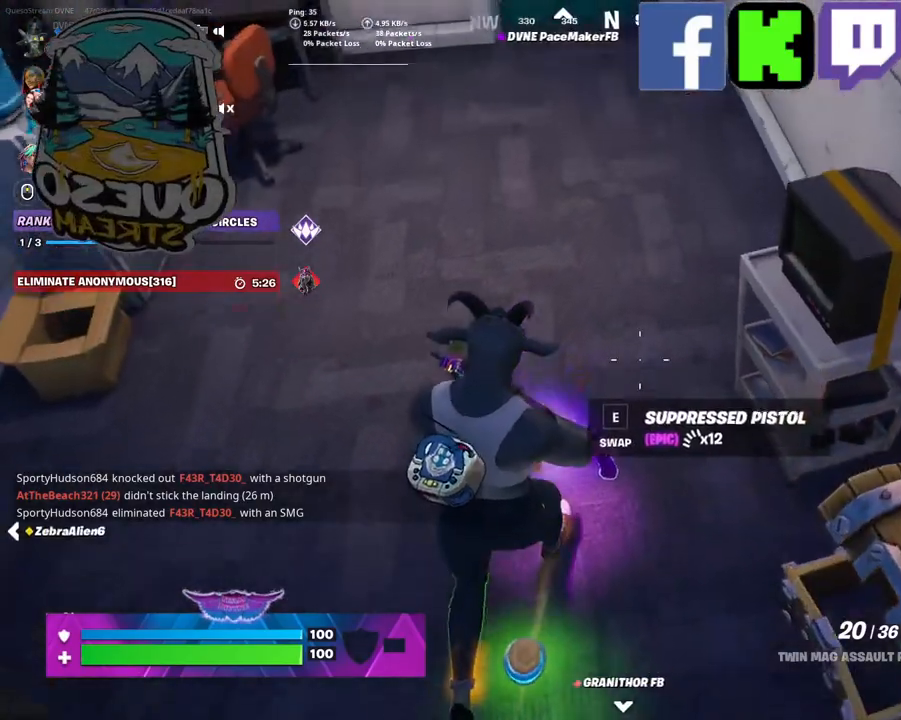
{"keys": [], "mouse": [], "mouse_move": "right", "events": [[284, "w", "up"]]}
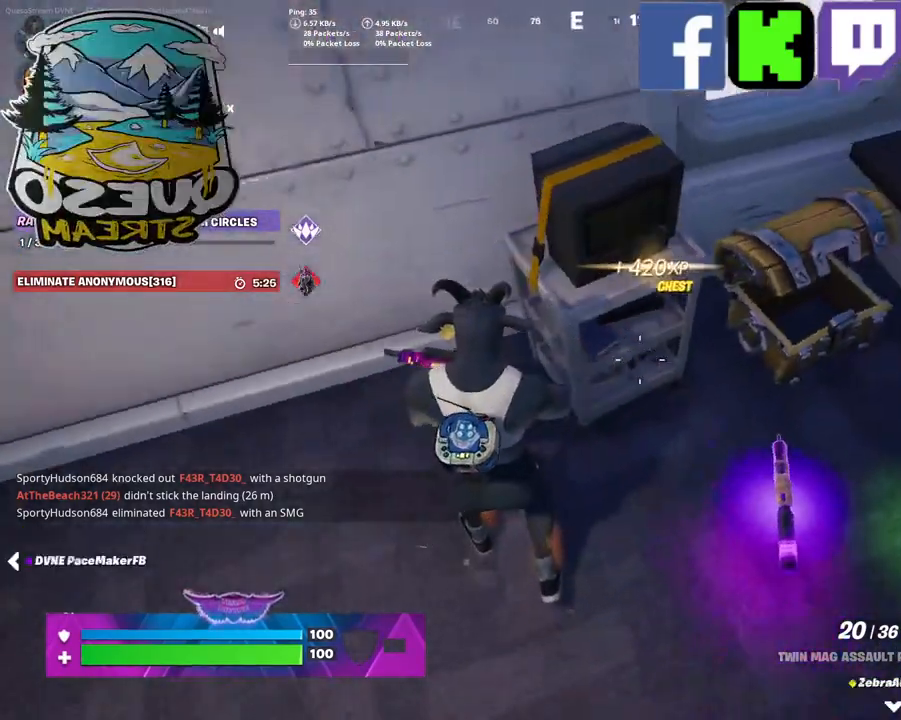
{"keys": [], "mouse": [], "mouse_move": "right", "events": [[300, "mouse_wheel", "down"], [350, "mouse_wheel", "up"]]}